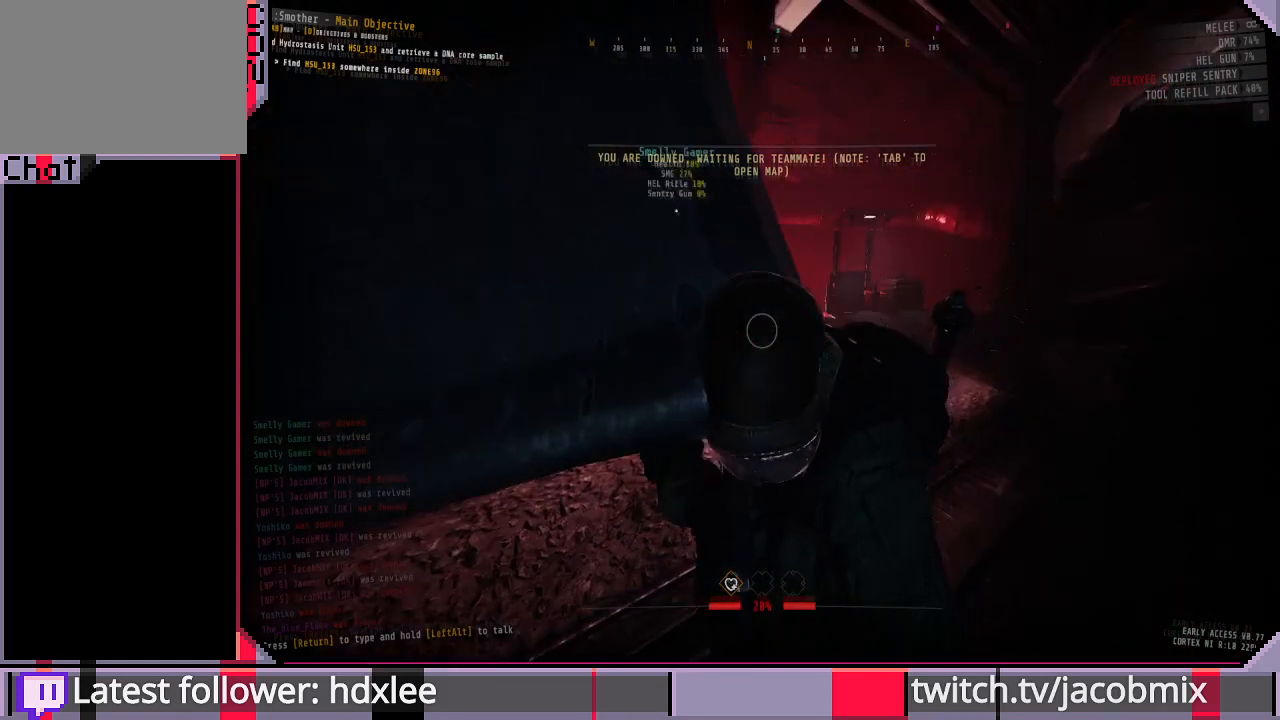
Gameplay with keyboard and mouse; each line is a JSON object with the keys and mouse buttons held at the frame after it. "events" lists presses ("down") and releases ("up") of "a", "c", "ctrl", "d", "e", "f", "q", "r", "s", "shift", "space", "t", "tab", "w", "x", "z", "mouse_wheel", "mouse_right", "mouse_mb4" and "mouse_mb5" between this image and that frame as [ms after this image, input, new state], when the widget could be followed in between. "mouse_wheel", "mouse_right", "mouse_mb4", "mouse_mb5" = the "wheel", "right", "mb4", "mb5" buttons of the "mouse" list. No other keys are recorded. "wheel" means that the mouse wheel is clicked or scrolled. Mouse movement is not recorded. Not read: other_keys.
{"keys": ["d", "s"], "mouse": [], "events": [[267, "s", "down"], [367, "d", "down"]]}
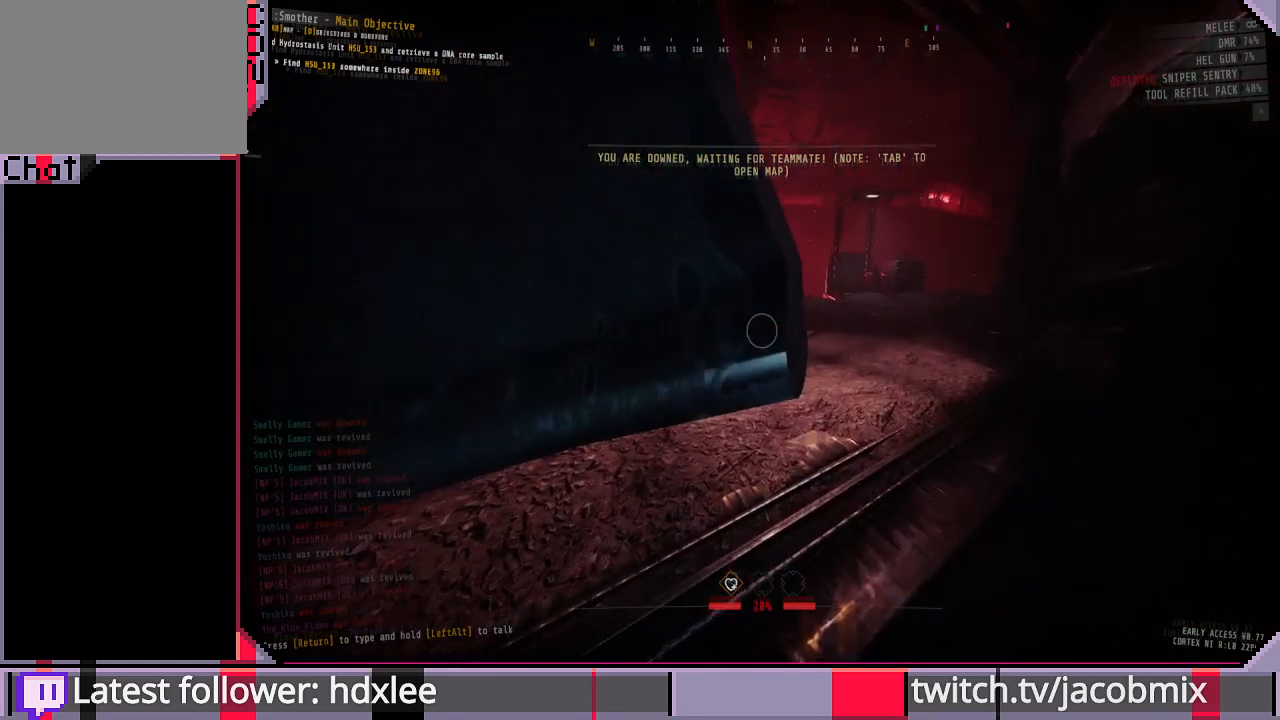
{"keys": ["d", "w"], "mouse": [], "events": [[100, "s", "up"], [300, "w", "down"]]}
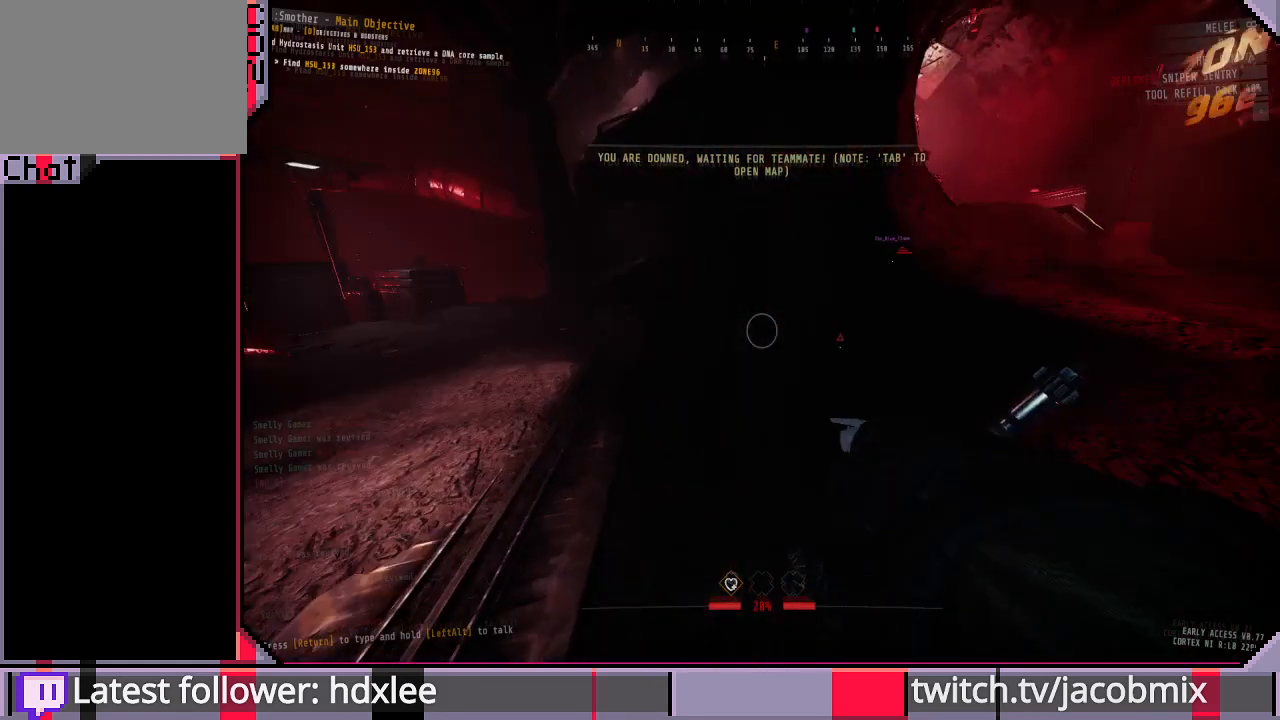
{"keys": ["d", "w"], "mouse": [], "events": [[33, "d", "up"], [400, "d", "down"]]}
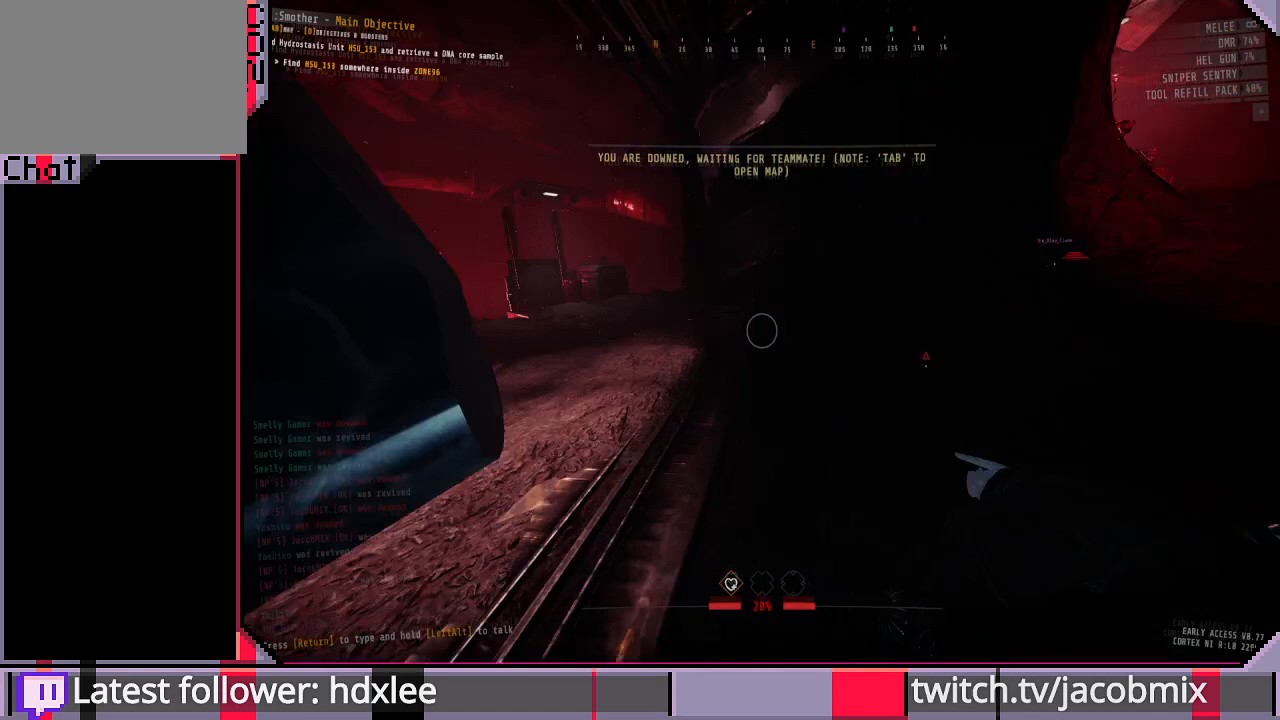
{"keys": ["d", "w"], "mouse": [], "events": []}
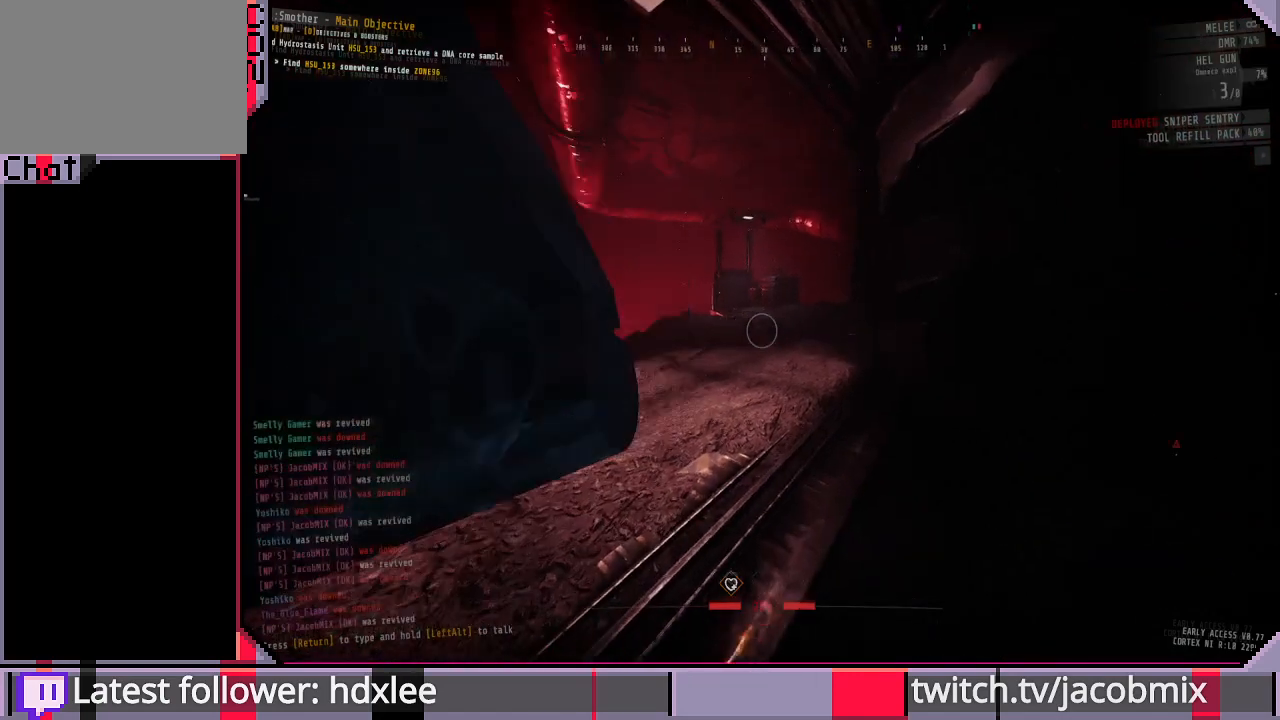
{"keys": ["w"], "mouse": [], "events": [[200, "d", "up"]]}
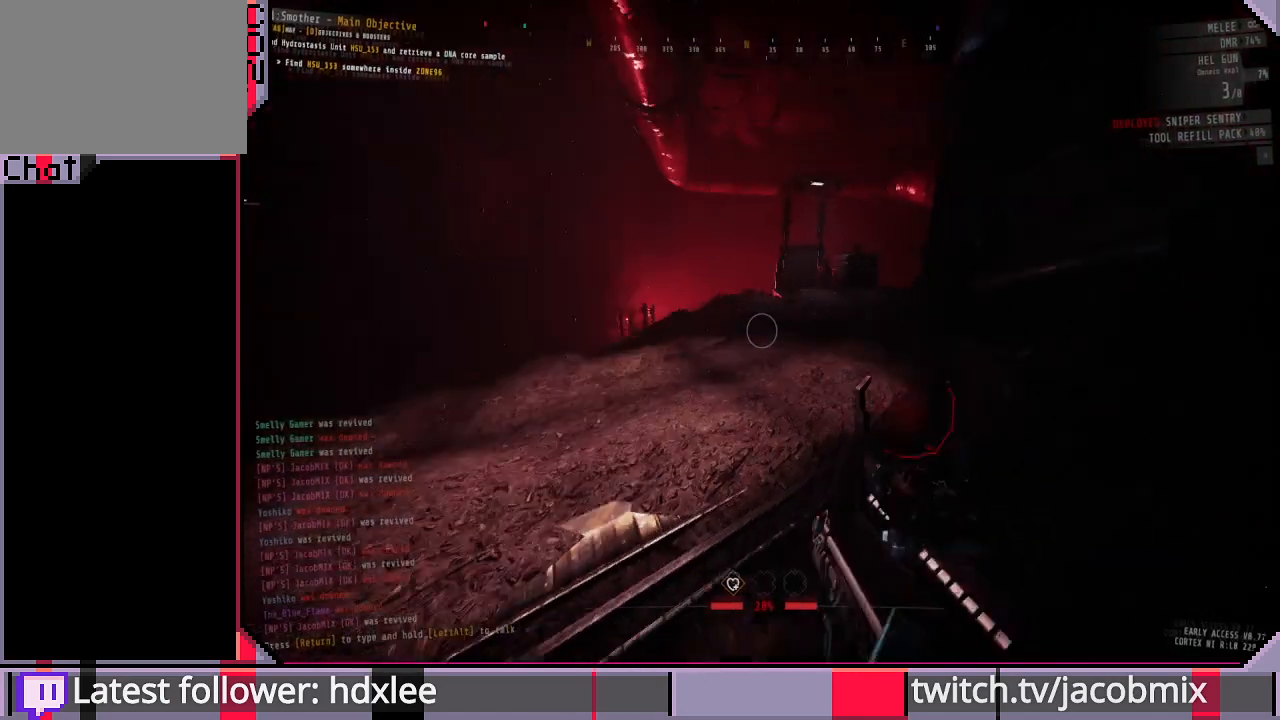
{"keys": ["a", "shift", "w"], "mouse": [], "events": [[67, "shift", "down"], [367, "a", "down"]]}
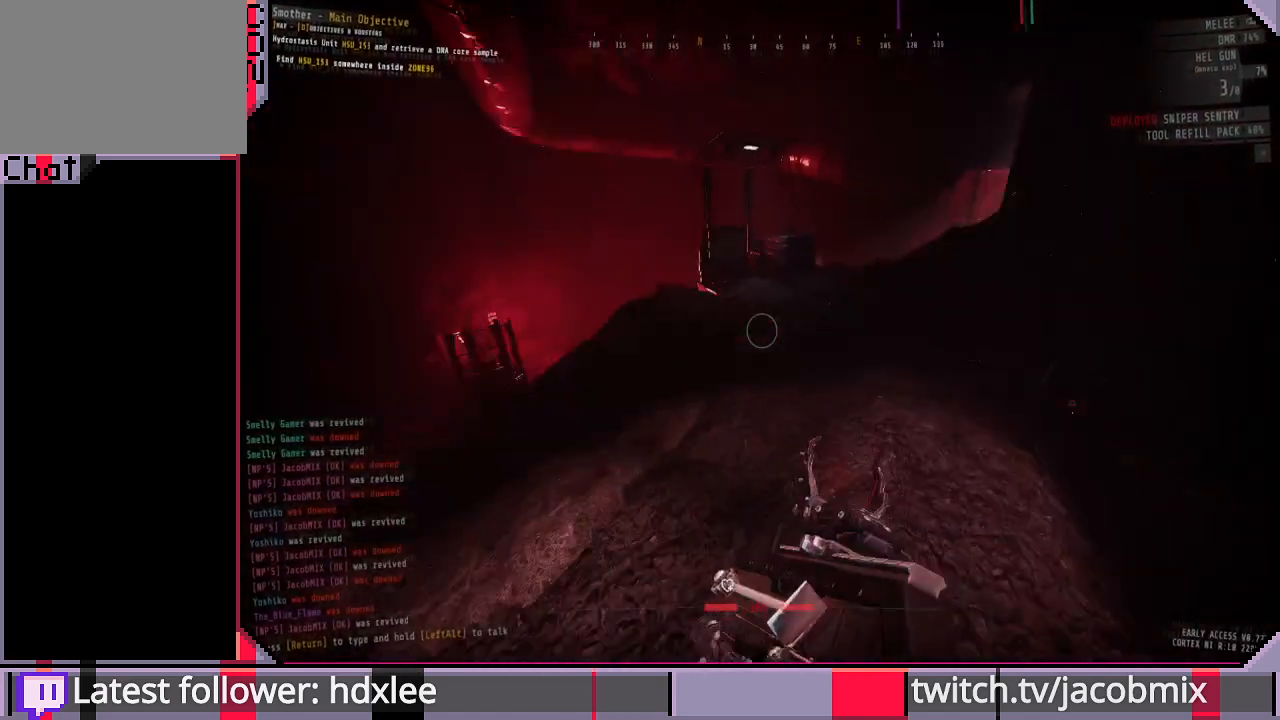
{"keys": ["a", "shift"], "mouse": [], "events": [[100, "w", "up"], [267, "r", "down"], [400, "r", "up"]]}
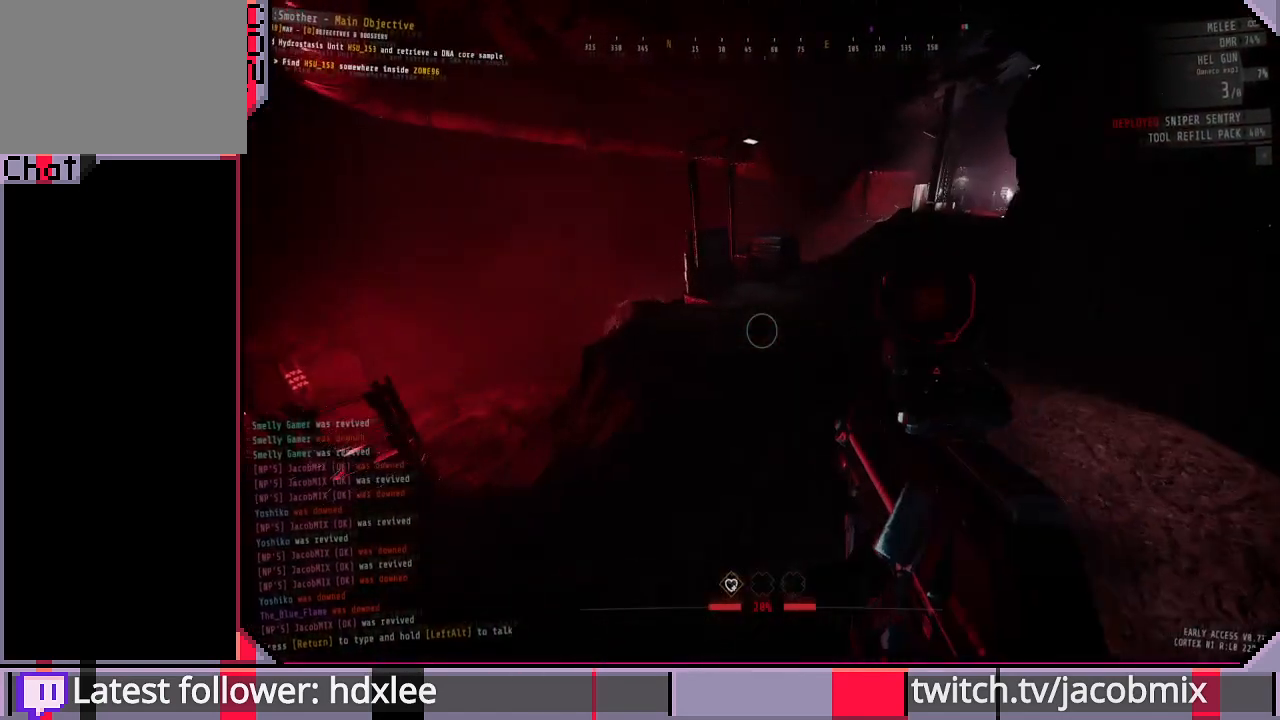
{"keys": ["a", "shift", "w"], "mouse": [], "events": [[67, "shift", "up"], [367, "w", "down"], [433, "shift", "down"]]}
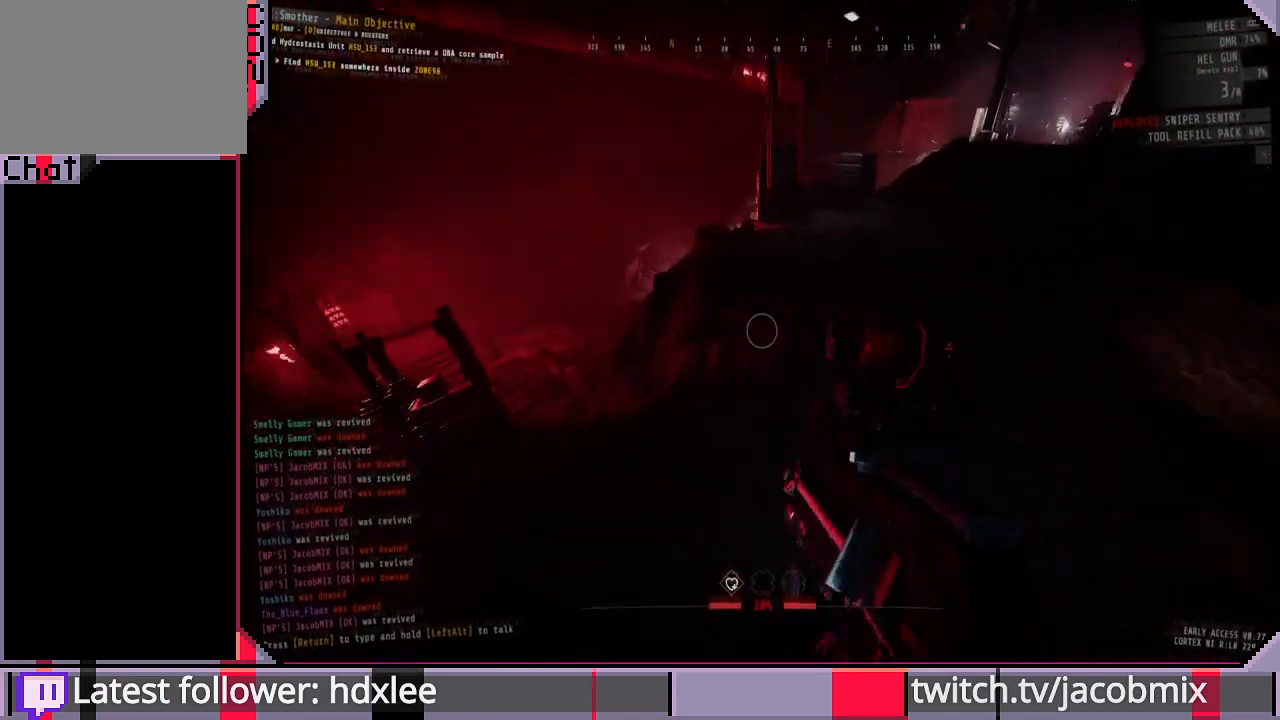
{"keys": ["a", "shift", "w"], "mouse": [], "events": []}
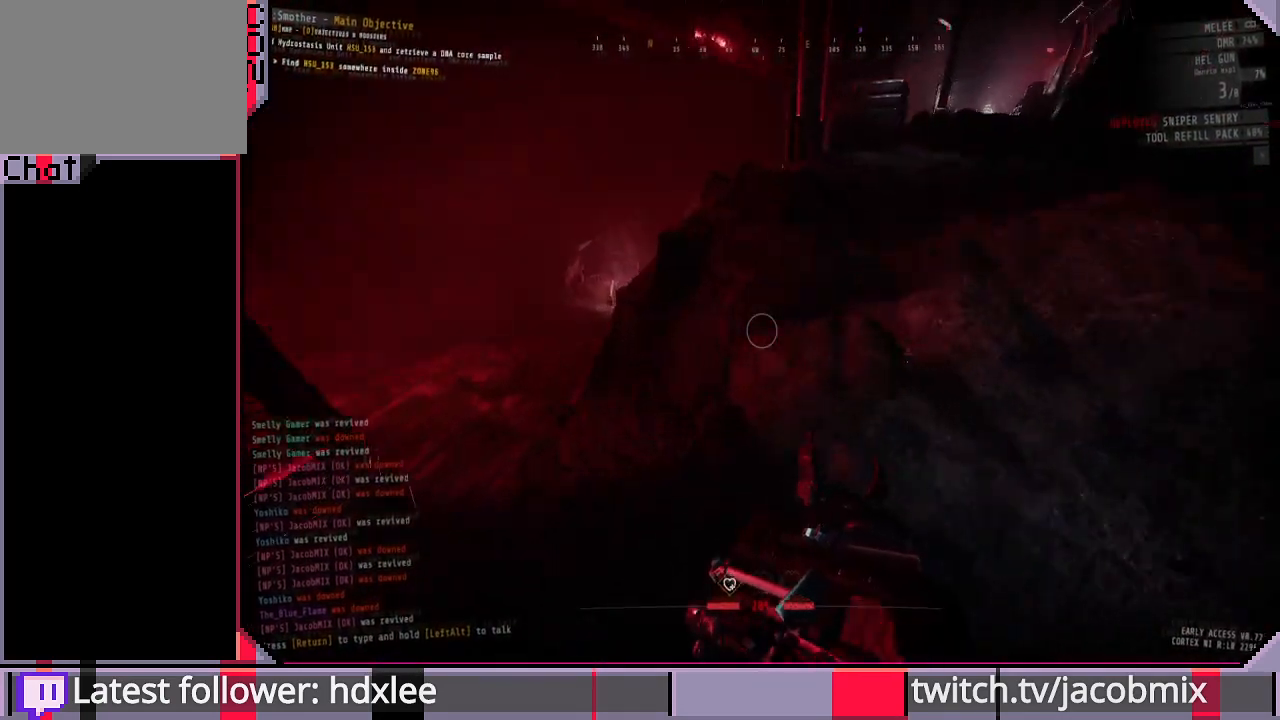
{"keys": ["a", "shift", "w"], "mouse": [], "events": []}
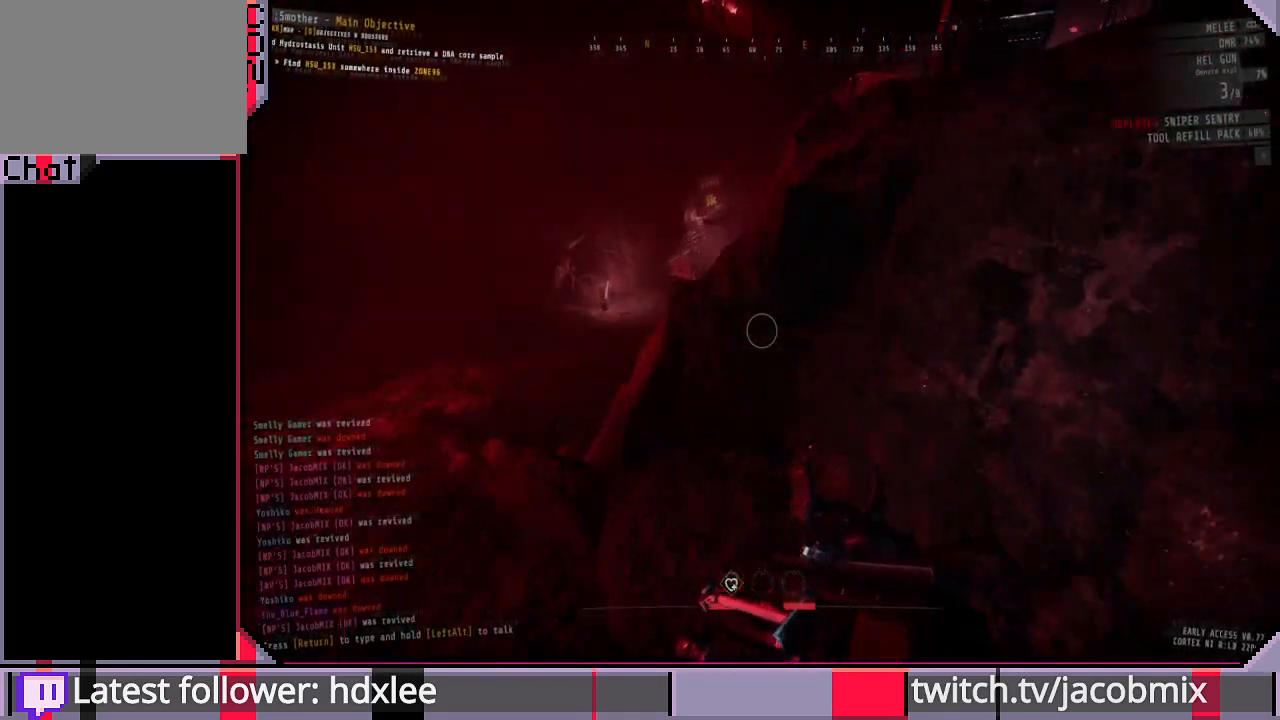
{"keys": ["a", "shift"], "mouse": [], "events": [[333, "w", "up"]]}
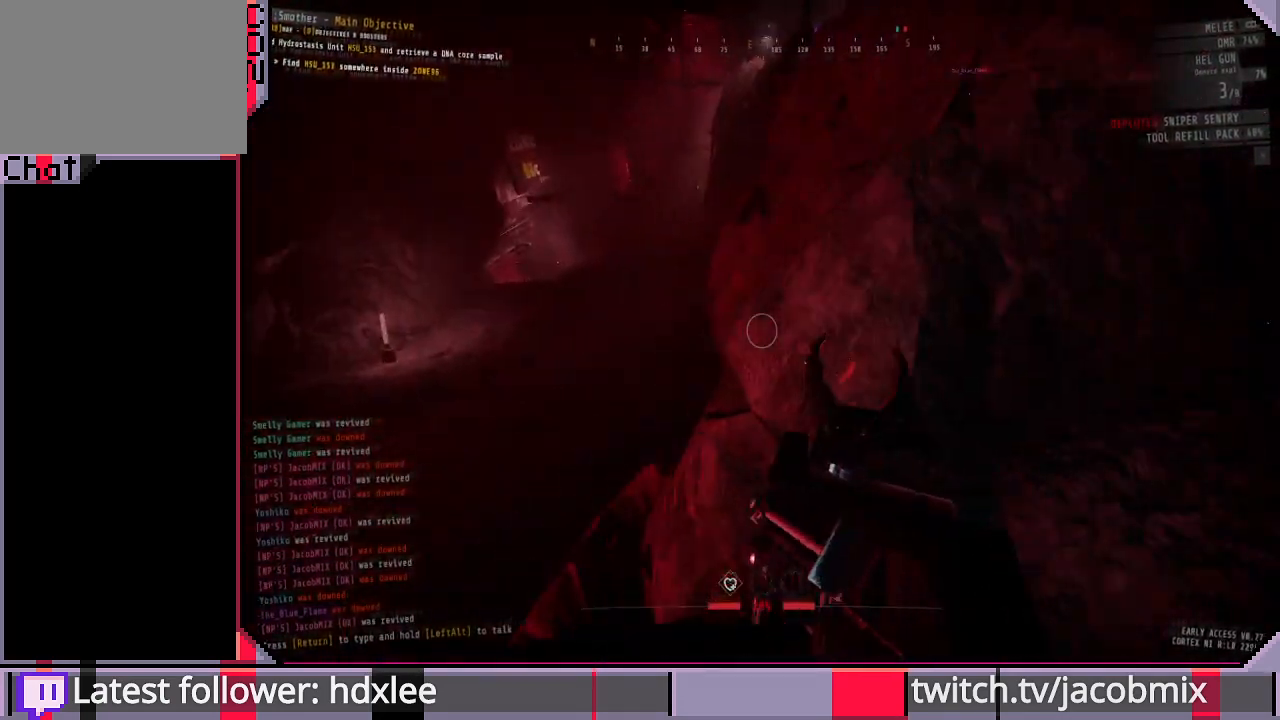
{"keys": ["a"], "mouse": [], "events": [[300, "shift", "up"]]}
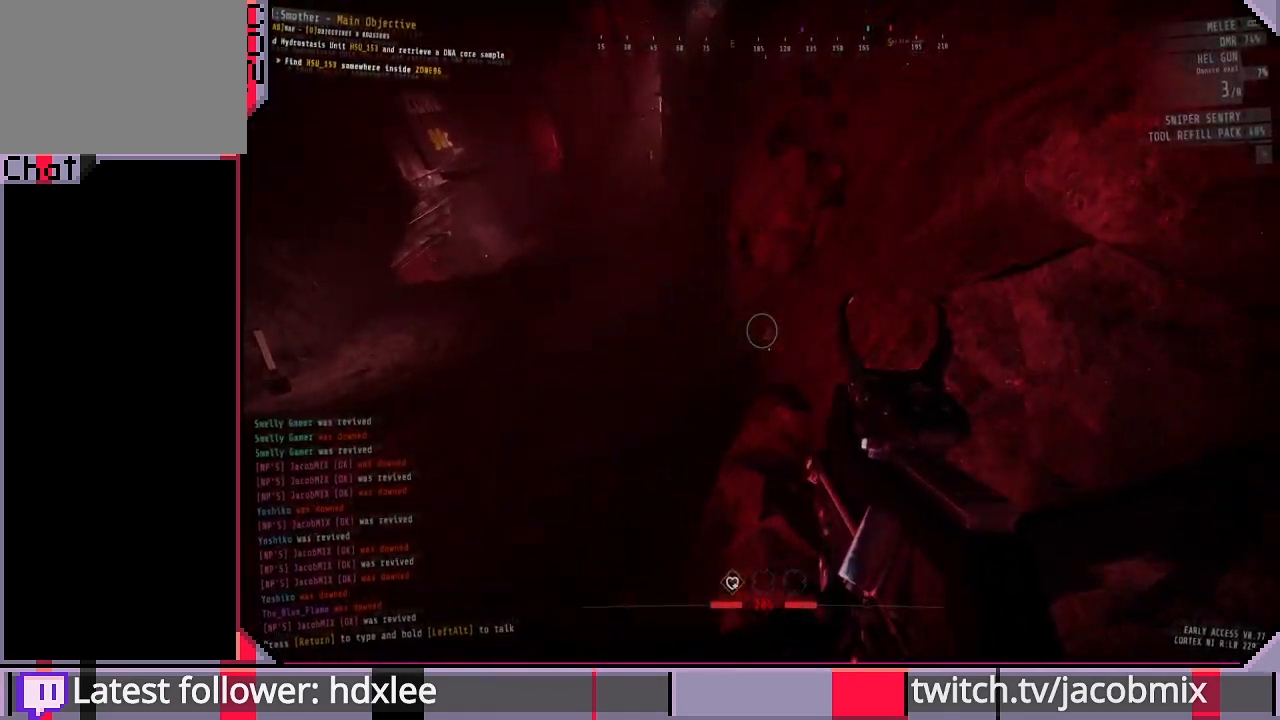
{"keys": ["s"], "mouse": ["right"], "events": [[300, "s", "down"], [467, "mouse_right", "down"], [500, "a", "up"]]}
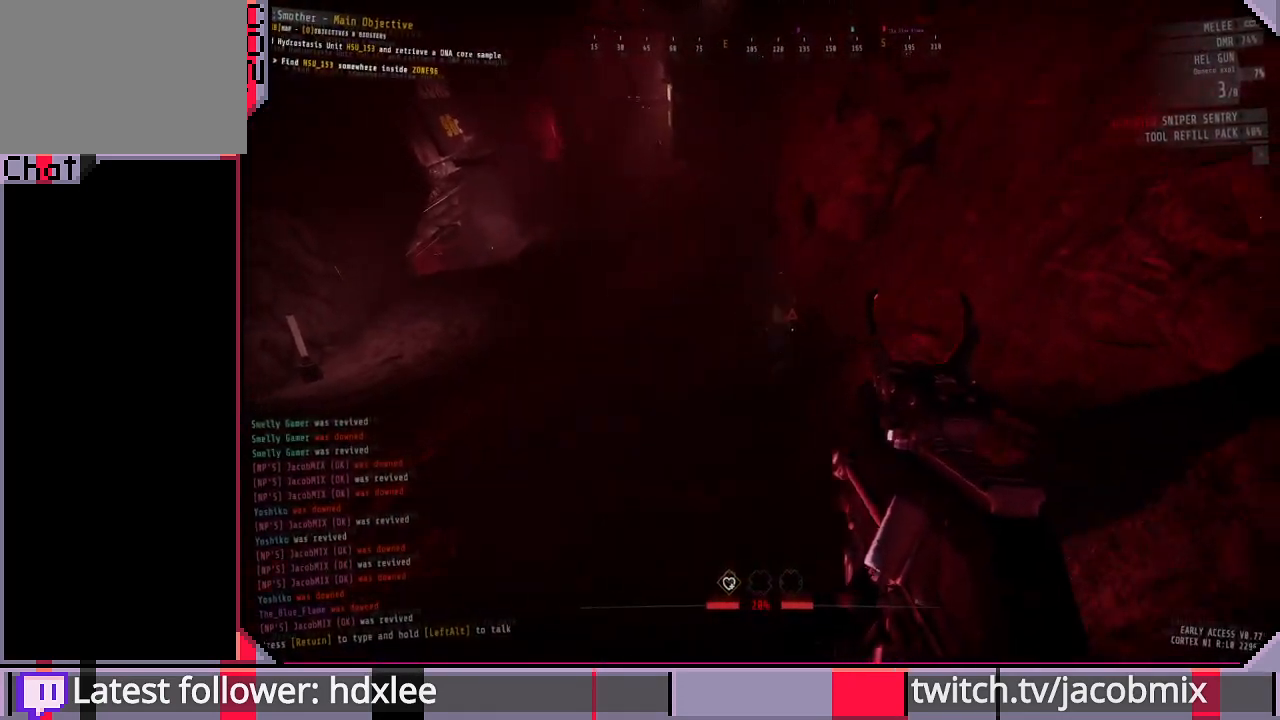
{"keys": [], "mouse": ["right"], "events": [[200, "s", "up"]]}
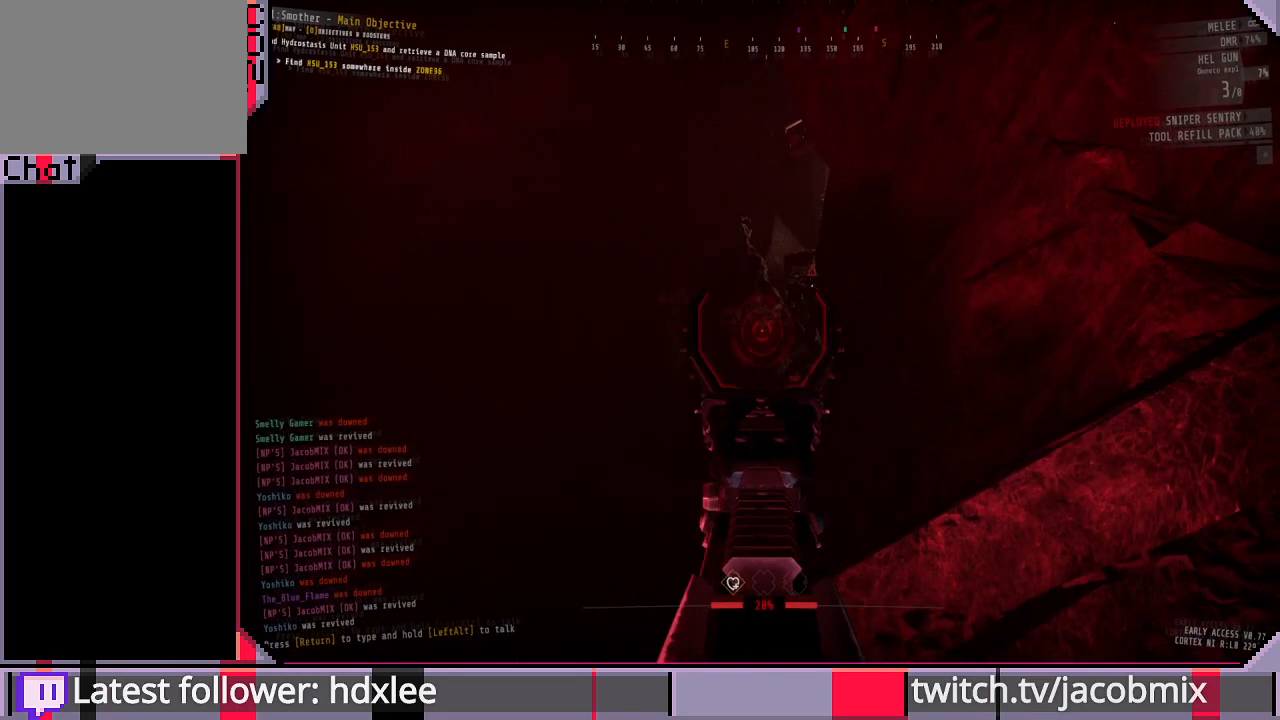
{"keys": ["d"], "mouse": ["right"], "events": [[233, "d", "down"]]}
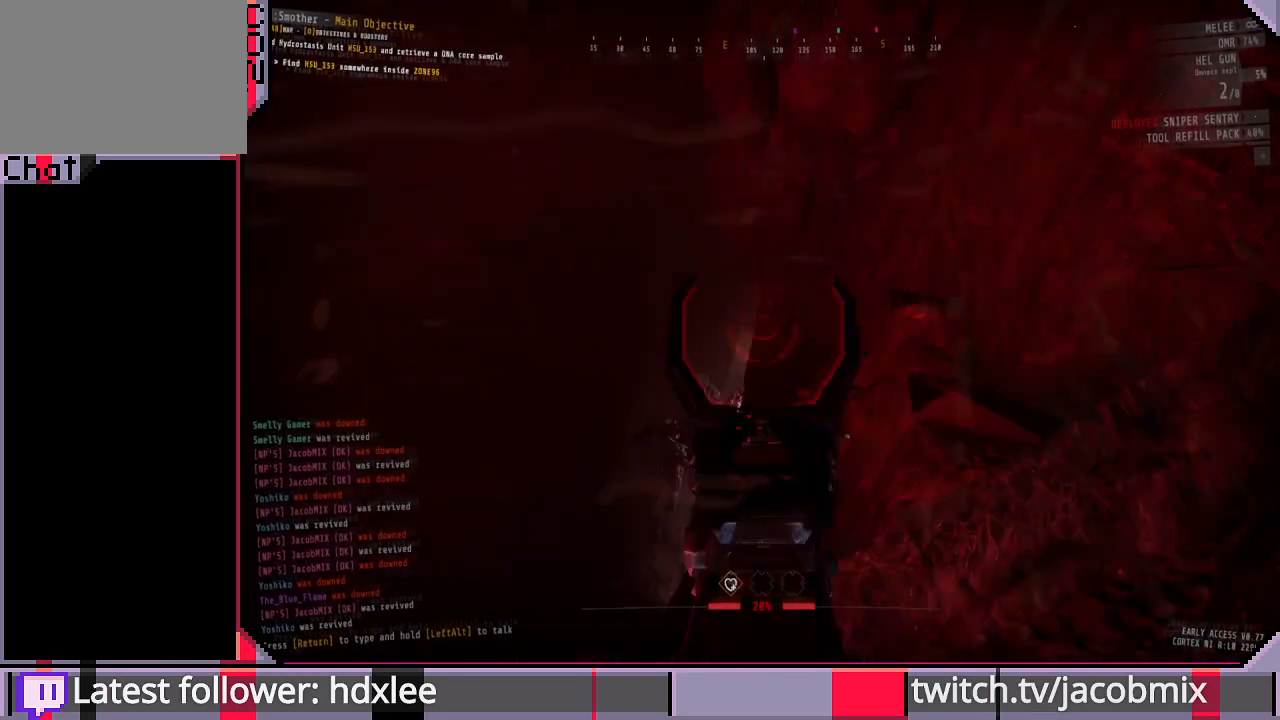
{"keys": ["a"], "mouse": ["right"], "events": [[133, "d", "up"], [333, "a", "down"]]}
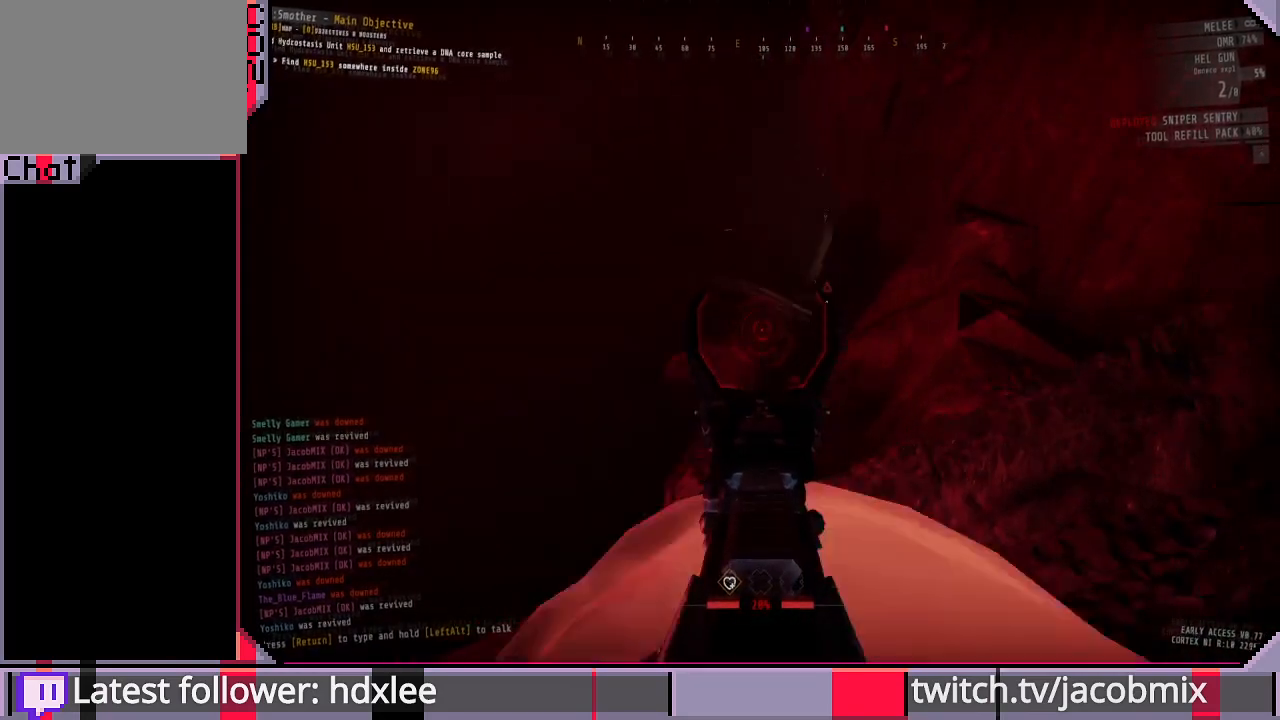
{"keys": ["a"], "mouse": ["right"], "events": [[367, "s", "down"], [467, "s", "up"]]}
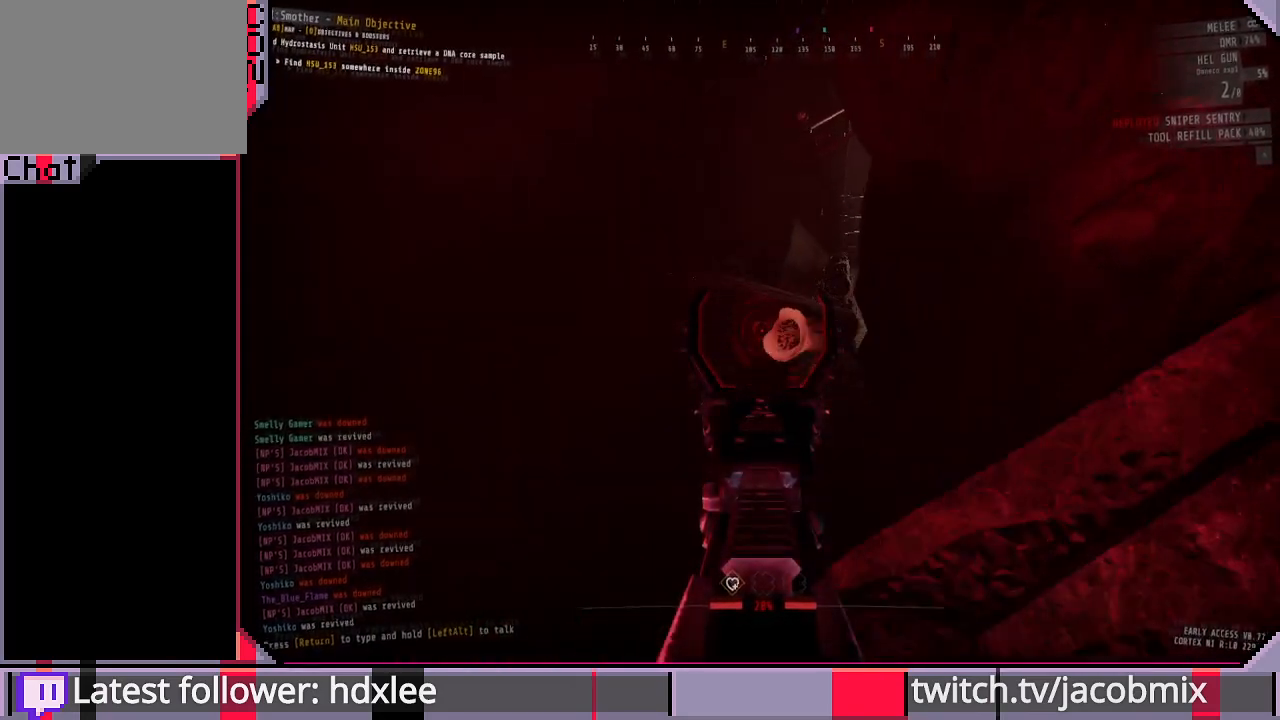
{"keys": ["s"], "mouse": ["right"], "events": [[100, "a", "up"], [467, "s", "down"]]}
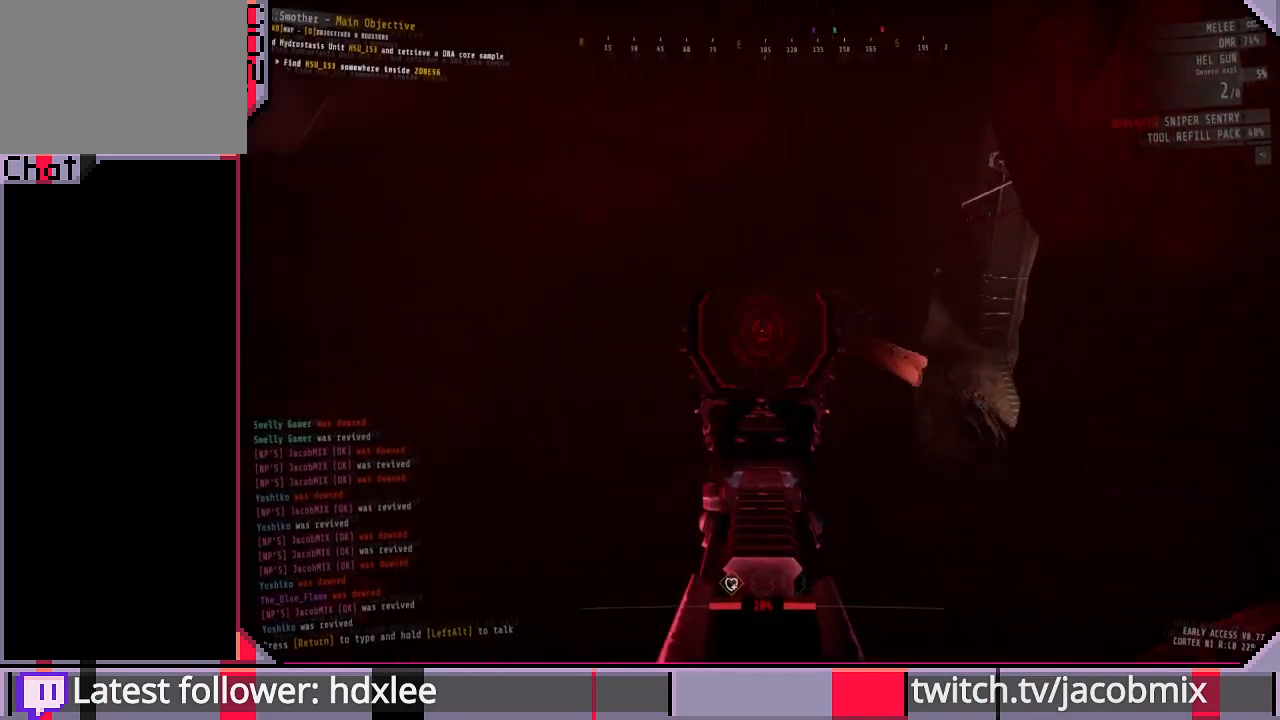
{"keys": [], "mouse": ["right"], "events": [[33, "d", "down"], [133, "d", "up"], [133, "s", "up"]]}
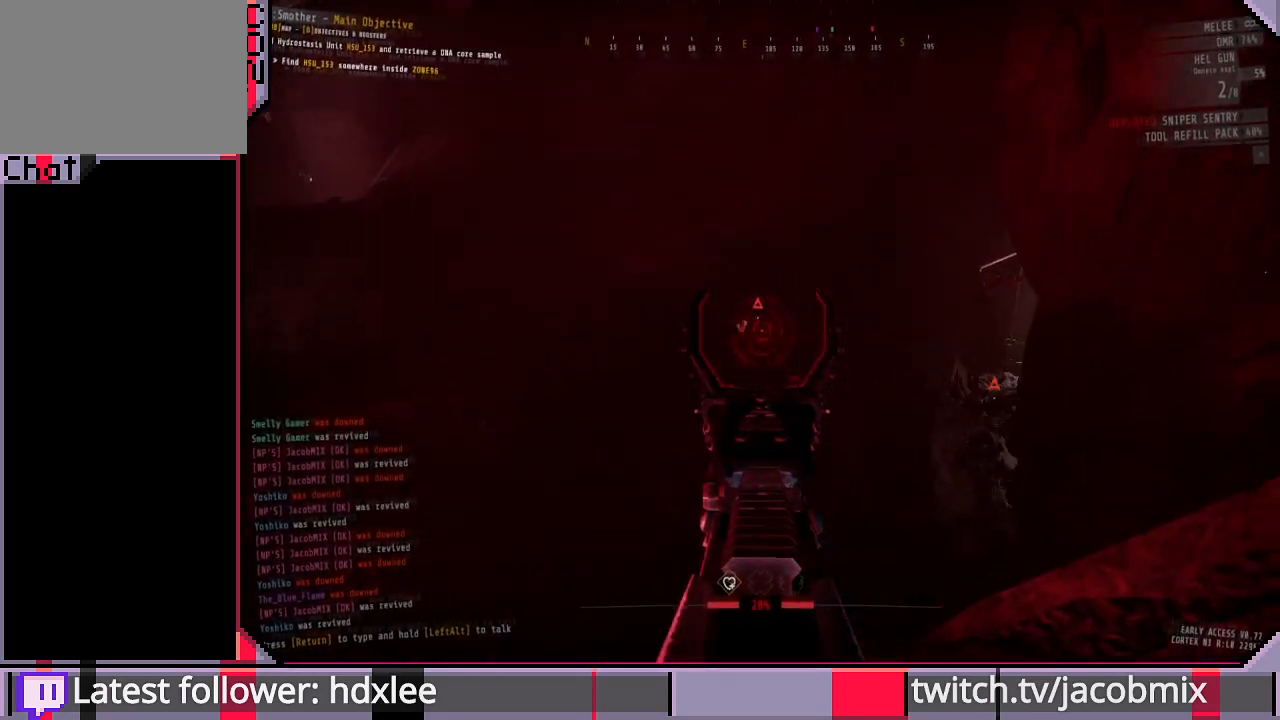
{"keys": ["d"], "mouse": ["right"], "events": [[333, "d", "down"]]}
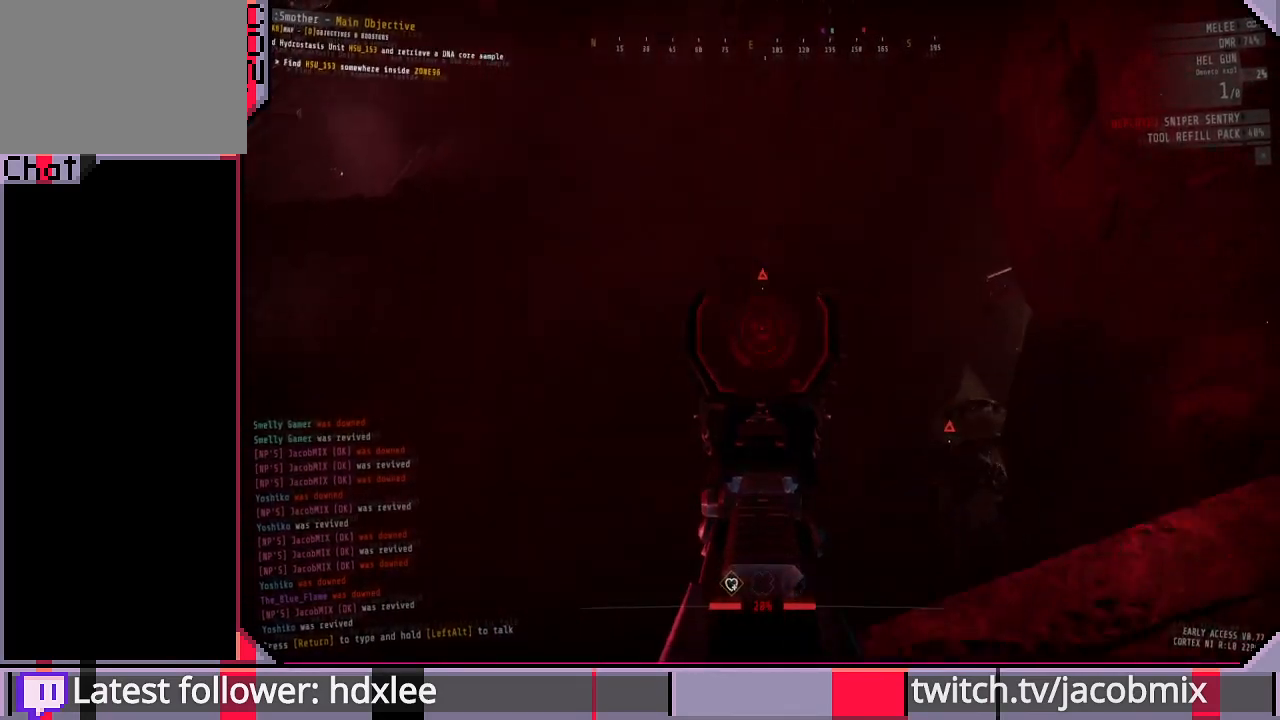
{"keys": ["d"], "mouse": ["right"], "events": []}
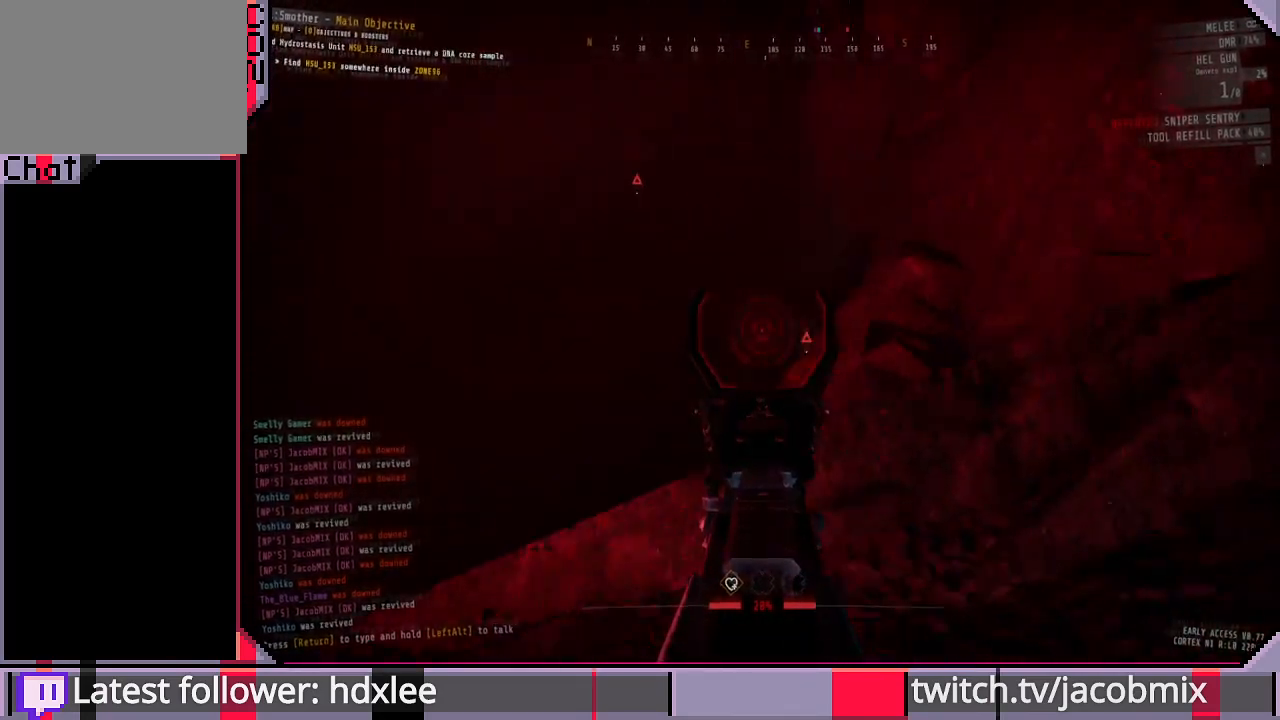
{"keys": ["d"], "mouse": ["right"], "events": []}
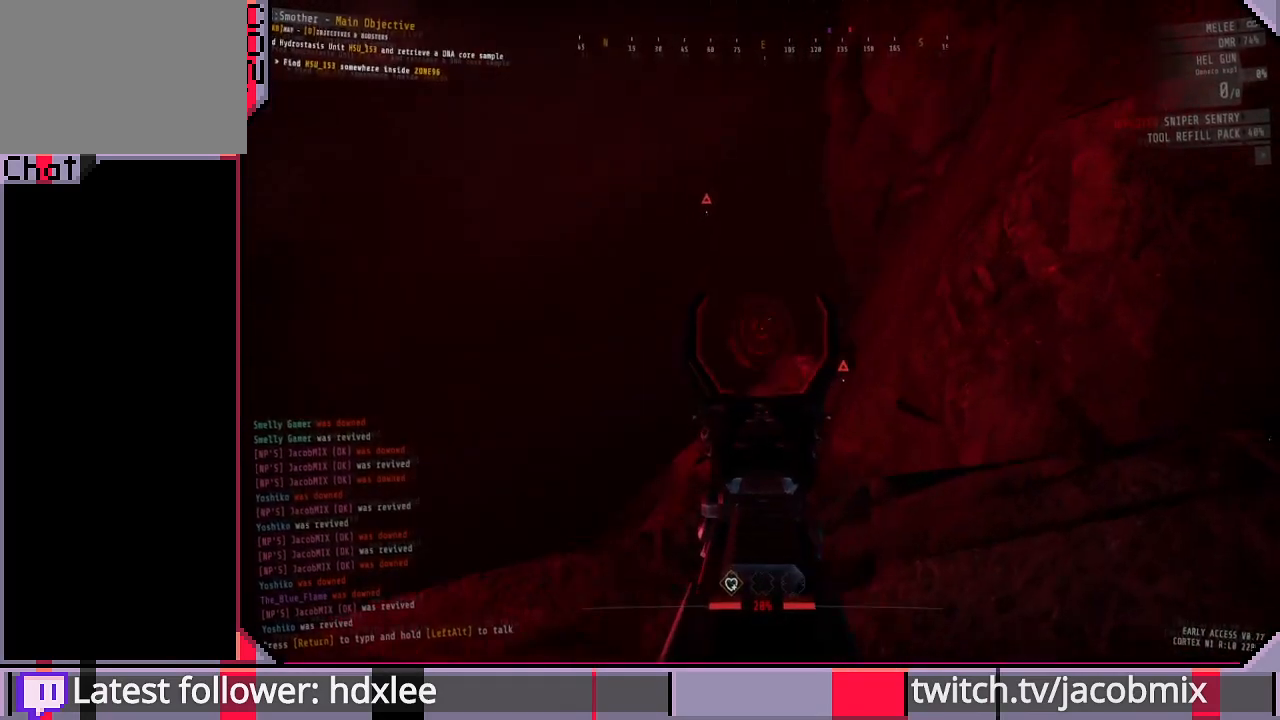
{"keys": [], "mouse": ["right"], "events": [[200, "d", "up"]]}
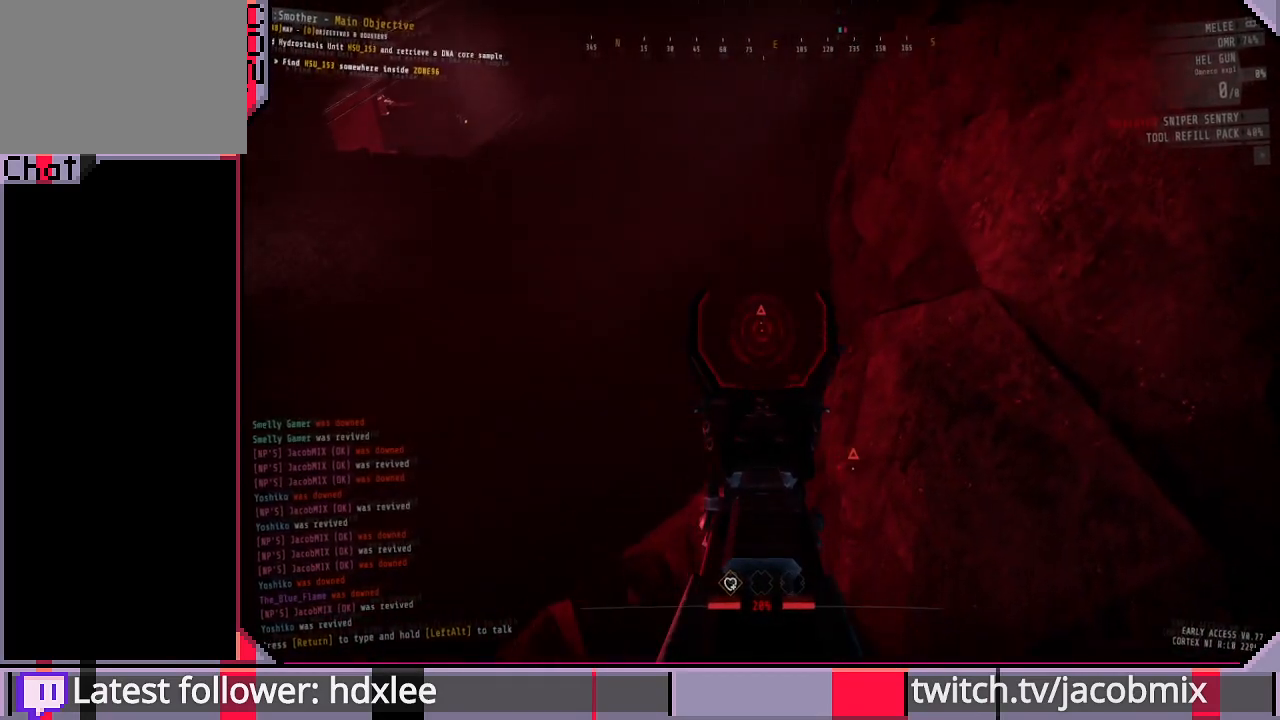
{"keys": ["d"], "mouse": ["right"], "events": [[467, "d", "down"]]}
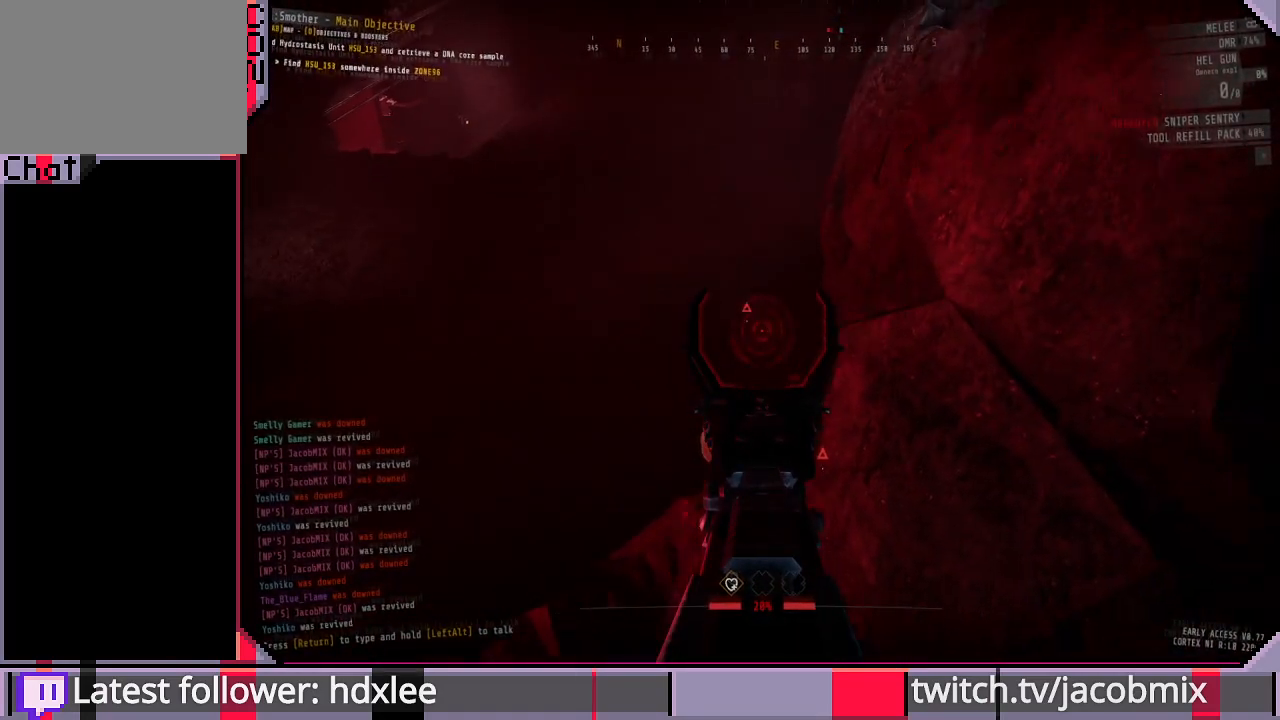
{"keys": [], "mouse": [], "events": [[67, "d", "up"], [300, "mouse_right", "up"]]}
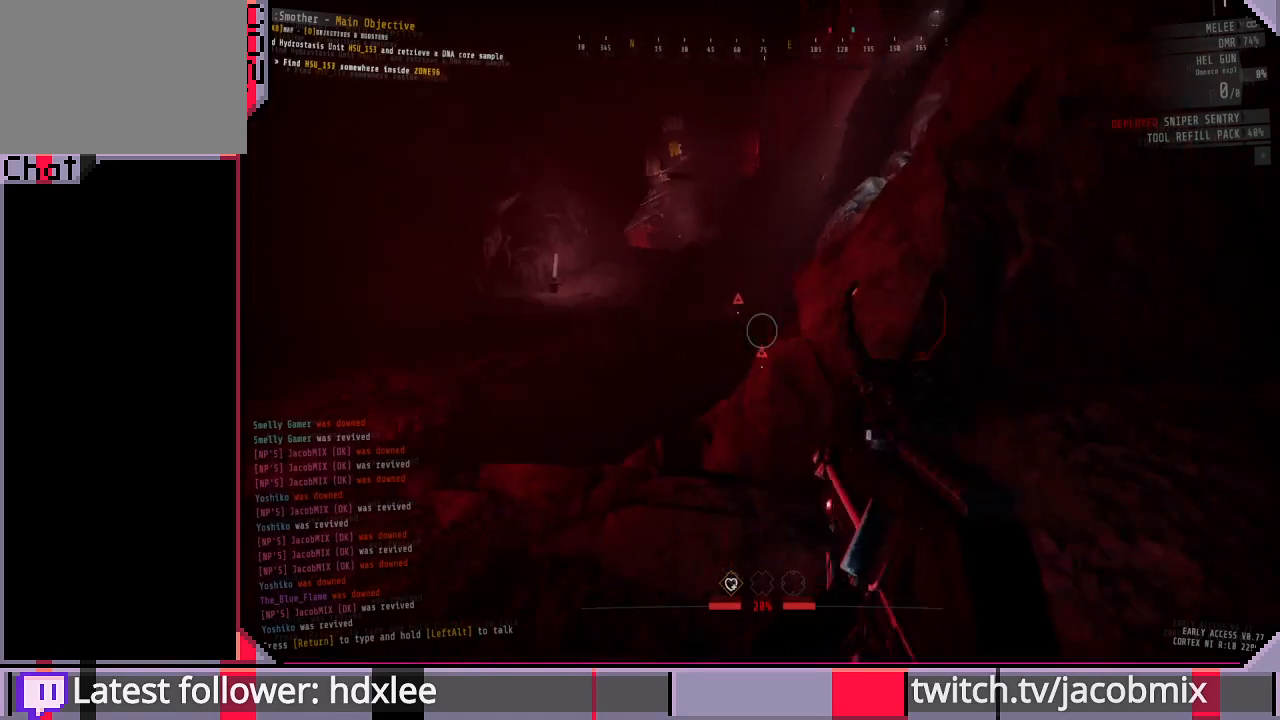
{"keys": ["d"], "mouse": [], "events": [[367, "d", "down"]]}
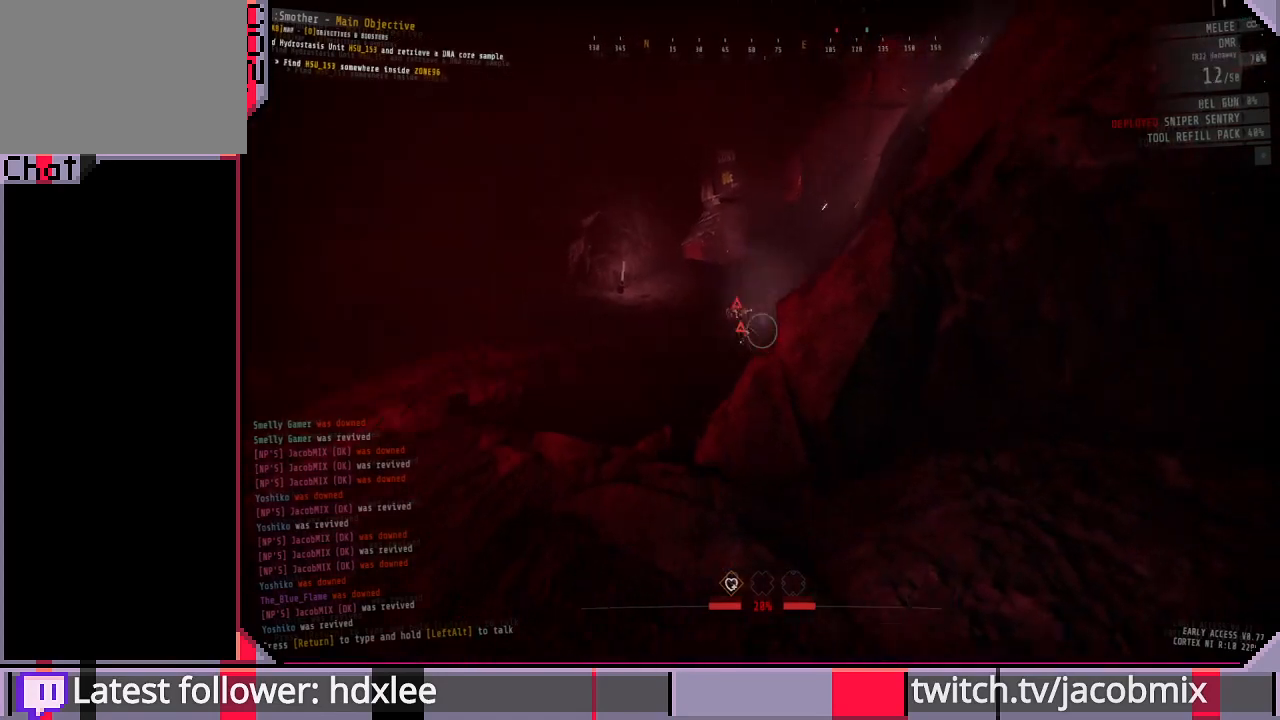
{"keys": [], "mouse": ["right"], "events": [[167, "s", "down"], [200, "d", "up"], [233, "mouse_right", "down"], [333, "s", "up"]]}
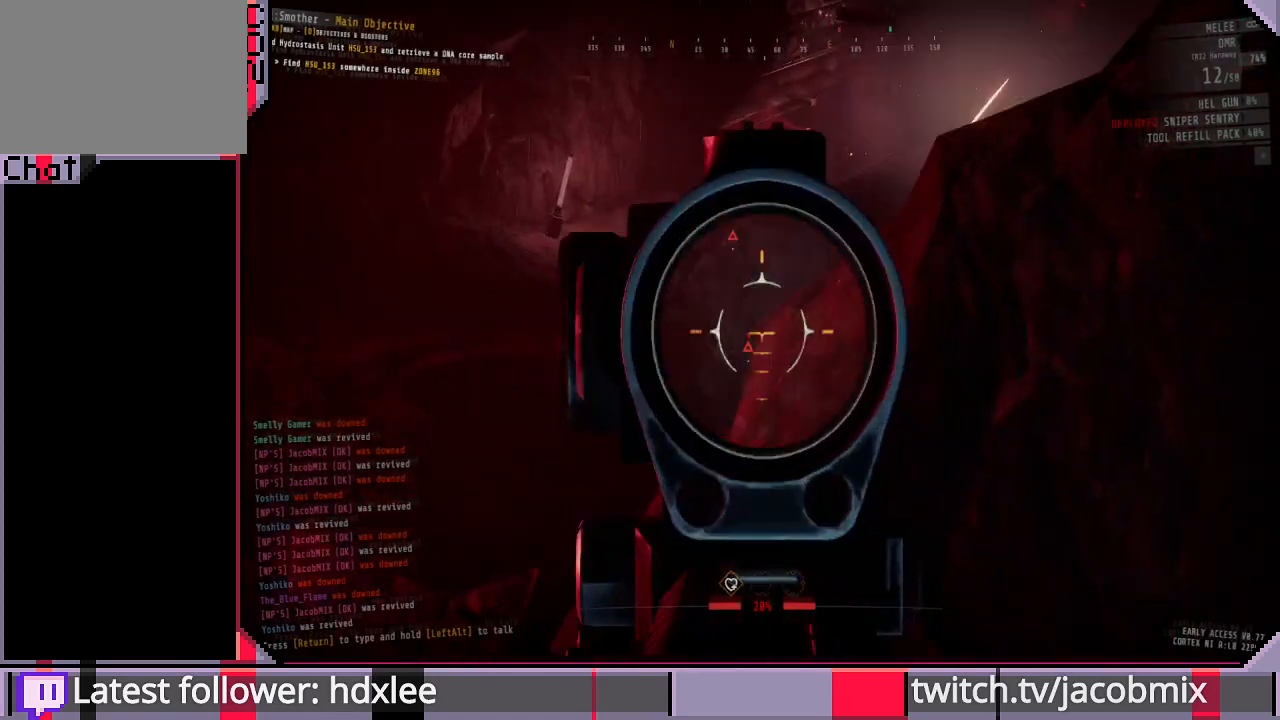
{"keys": [], "mouse": ["right"], "events": [[33, "a", "down"], [67, "a", "up"]]}
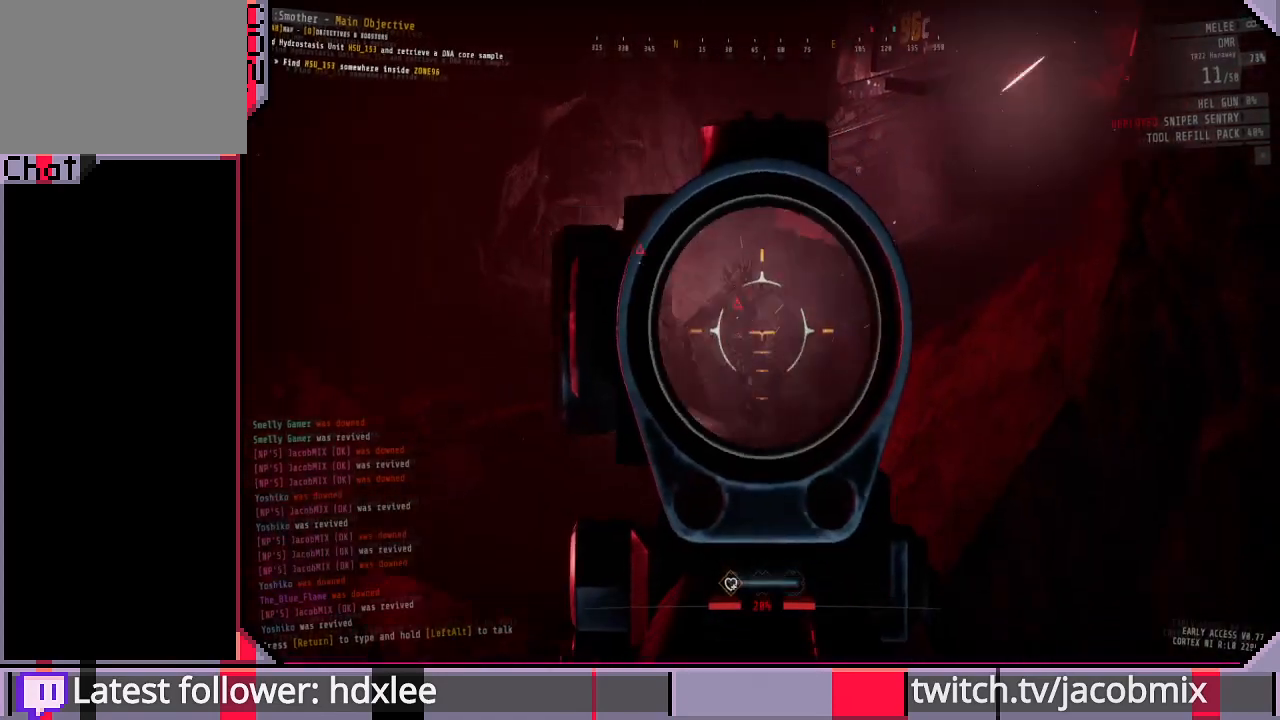
{"keys": [], "mouse": ["right"], "events": [[67, "a", "down"], [133, "a", "up"], [300, "s", "down"], [500, "s", "up"]]}